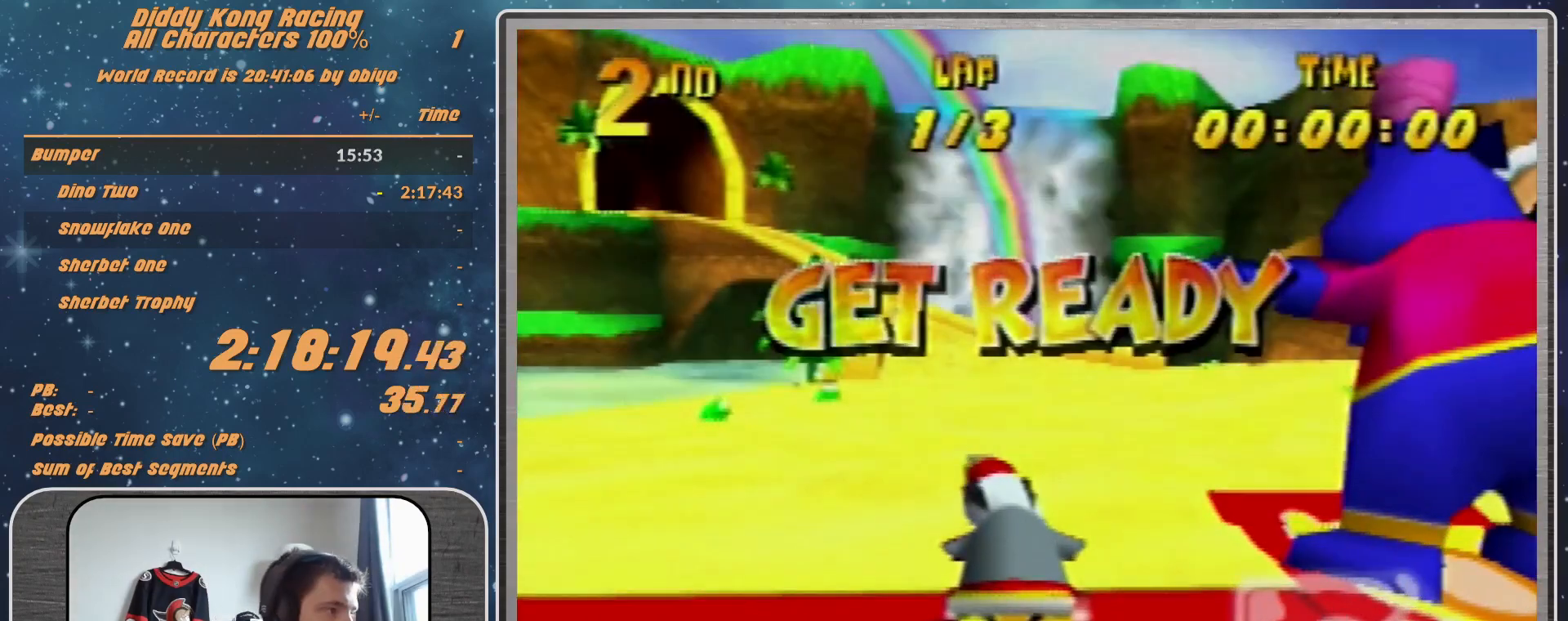
Gameplay with a controller (Nintendo layout); each line is a JSON object with the inputs held at the frame after it. "events" lists button and stick changes between this image and that frame as [ms after this image, input, new state], when the widget could be followed in between. Not read: L1 L3 R3.
{"buttons": [], "left_stick": "right", "events": []}
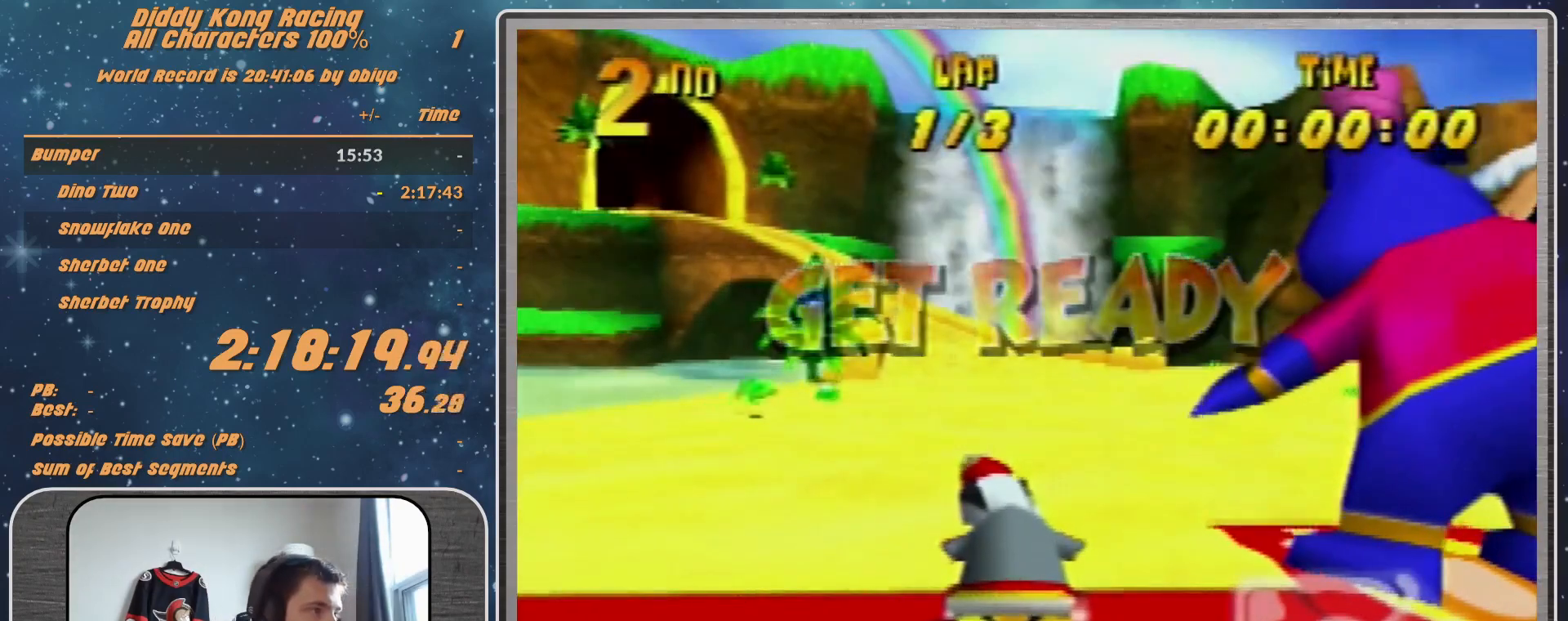
{"buttons": ["A"], "left_stick": "right", "events": [[333, "A", "down"]]}
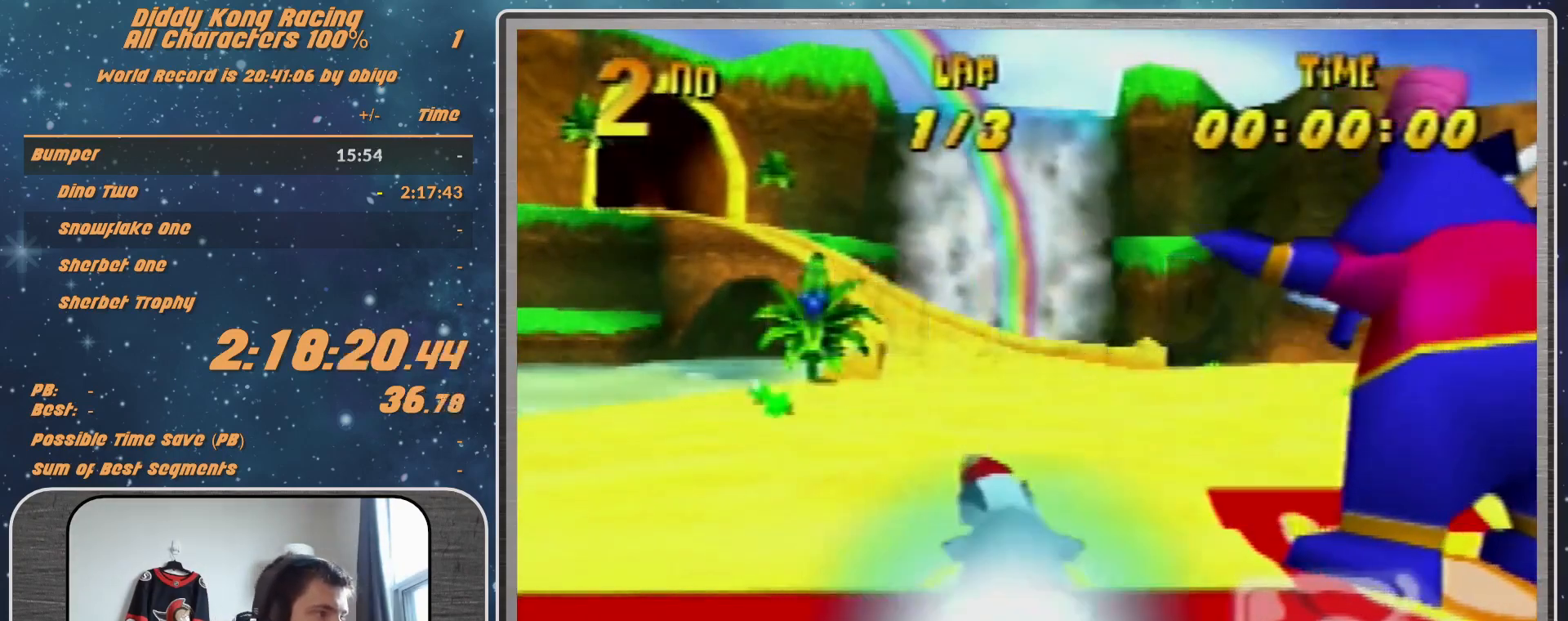
{"buttons": ["A"], "left_stick": "right", "events": []}
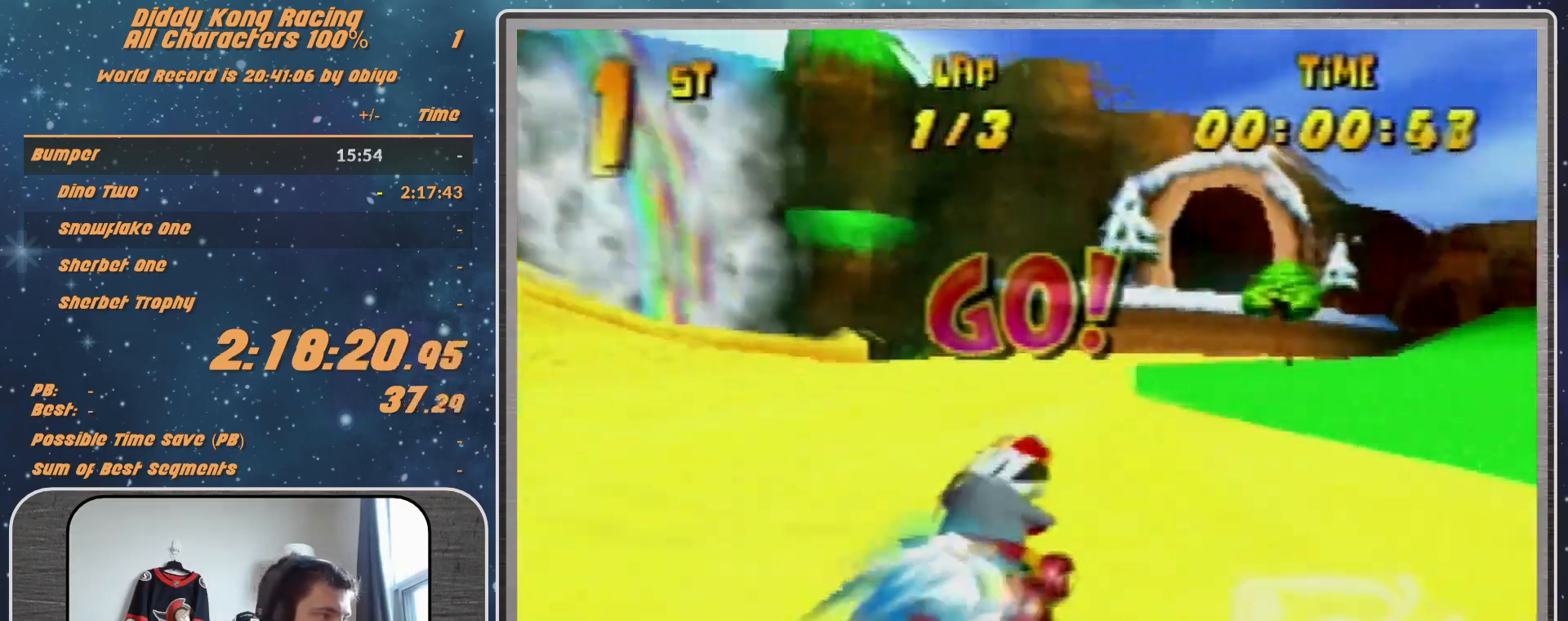
{"buttons": ["A"], "left_stick": "right", "events": [[67, "left_stick", "center"], [333, "left_stick", "right"]]}
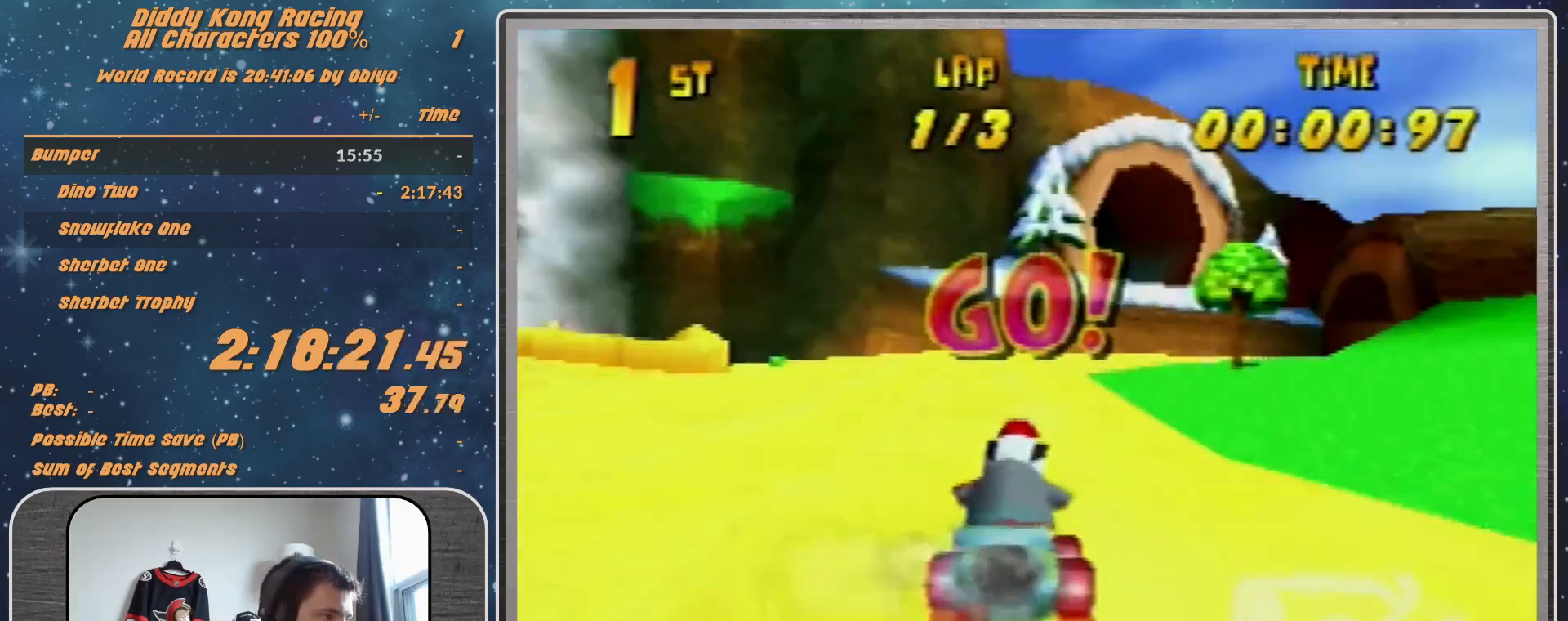
{"buttons": [], "left_stick": "up-right", "events": [[33, "left_stick", "up-right"], [500, "A", "up"]]}
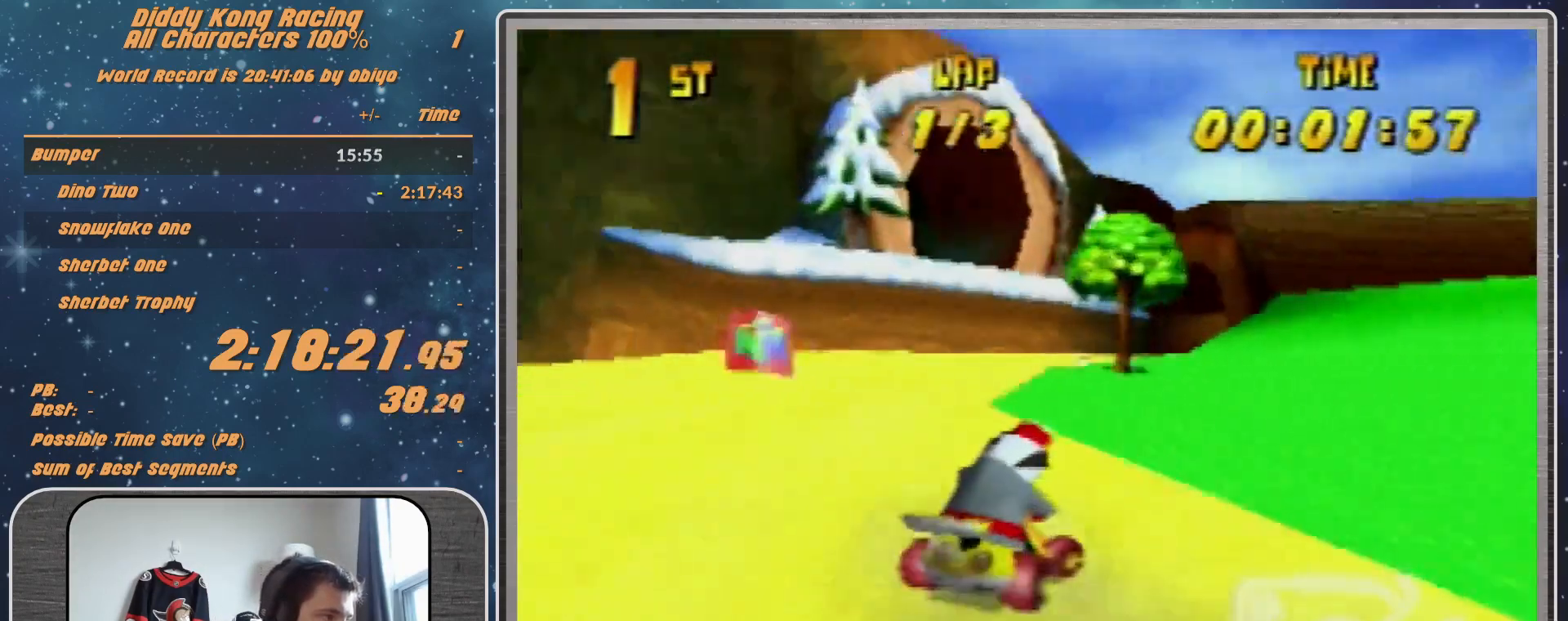
{"buttons": ["A", "R1"], "left_stick": "up-left", "events": [[33, "A", "down"], [100, "A", "up"], [100, "R1", "down"], [300, "A", "down"], [400, "A", "up"], [500, "A", "down"], [500, "left_stick", "up-left"]]}
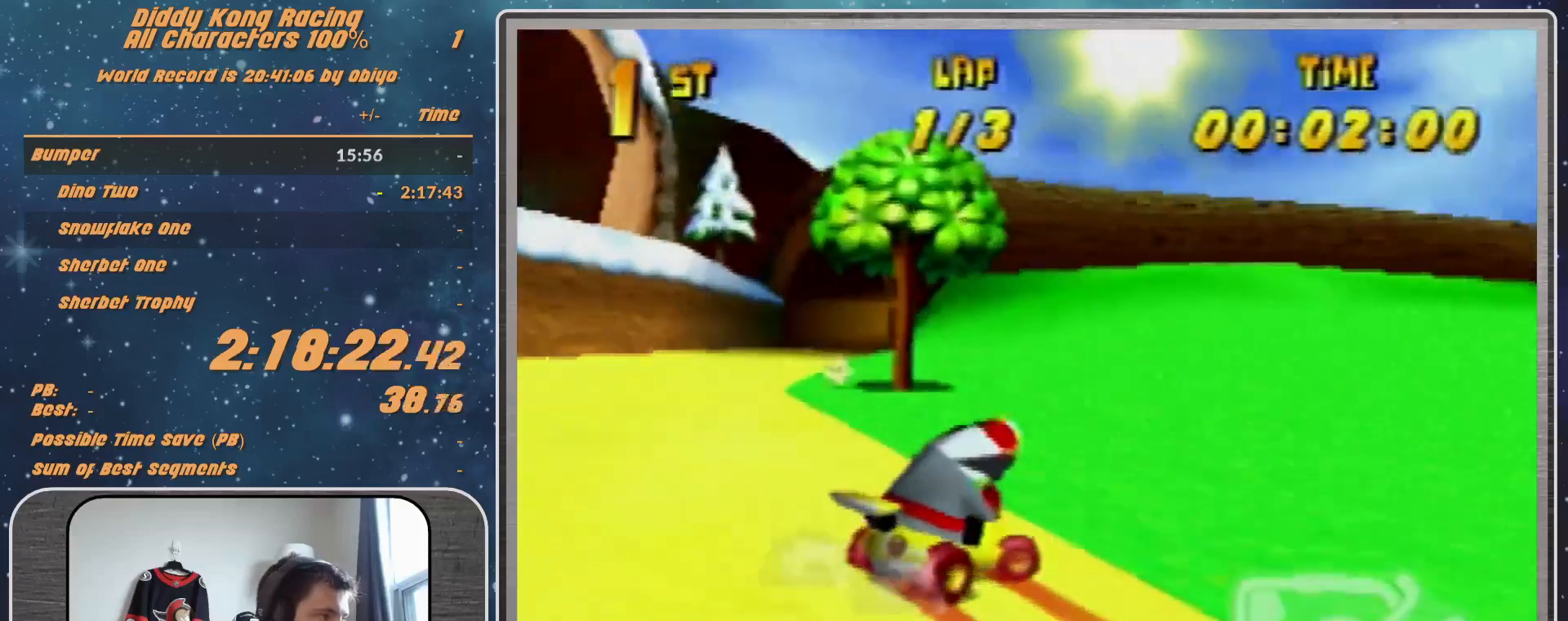
{"buttons": ["A", "R1"], "left_stick": "up-left", "events": [[100, "A", "up"], [133, "A", "down"], [167, "A", "up"], [333, "A", "down"]]}
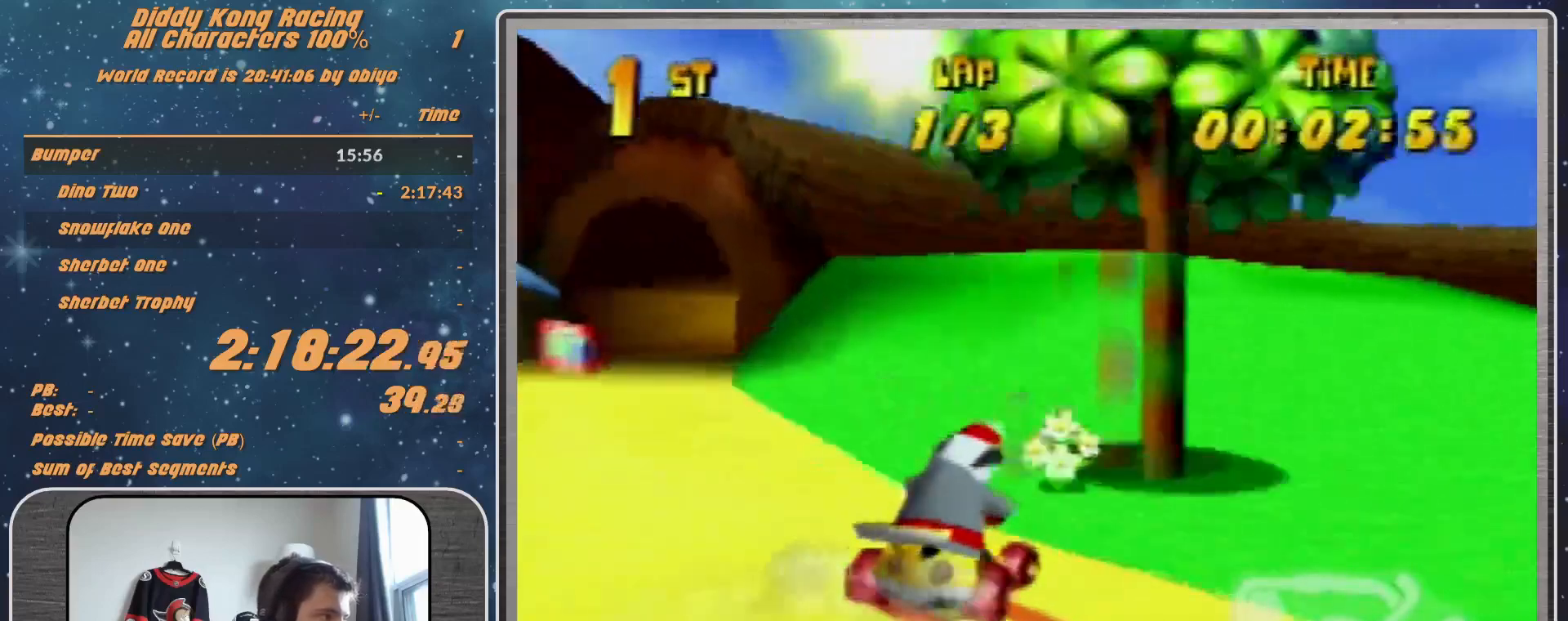
{"buttons": ["R1"], "left_stick": "up-right", "events": [[67, "A", "up"], [100, "A", "down"], [167, "A", "up"], [233, "A", "down"], [333, "A", "up"], [467, "left_stick", "up-right"]]}
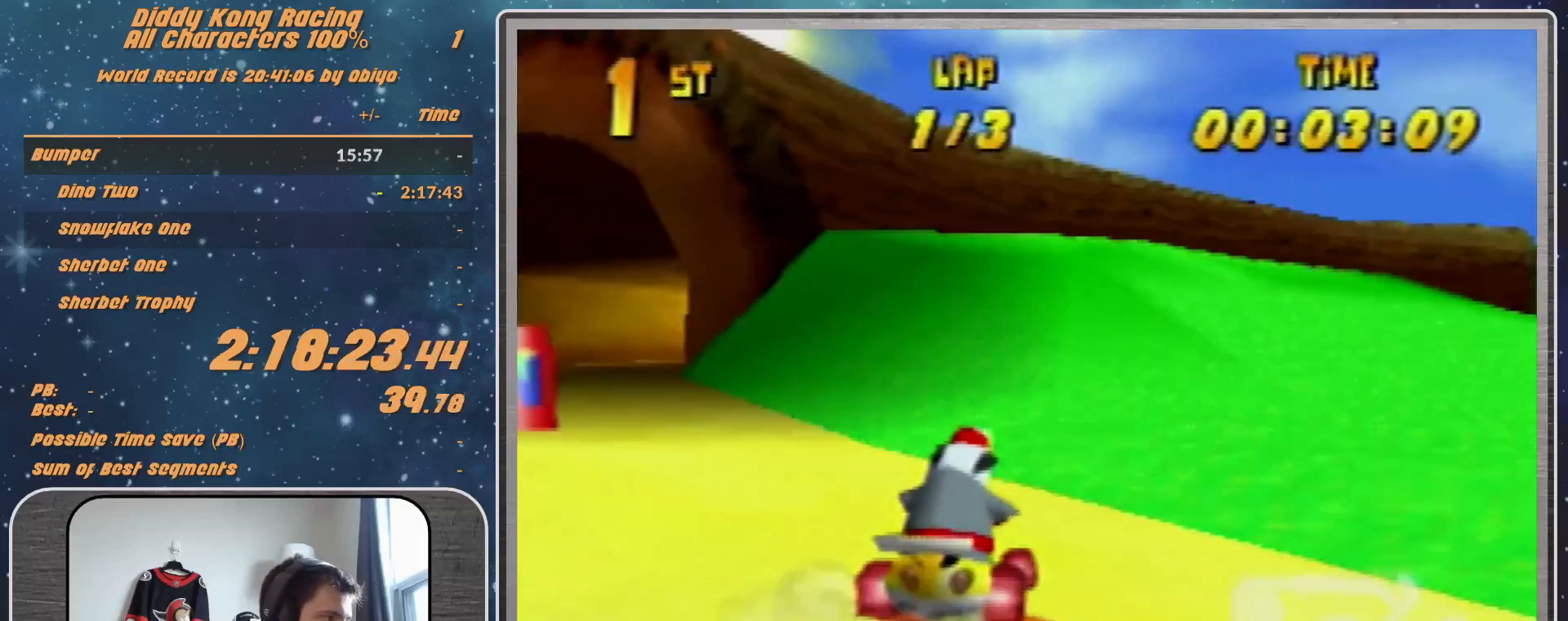
{"buttons": ["A", "R1"], "left_stick": "up-left", "events": [[133, "left_stick", "up-left"], [200, "A", "down"], [333, "A", "up"], [433, "A", "down"]]}
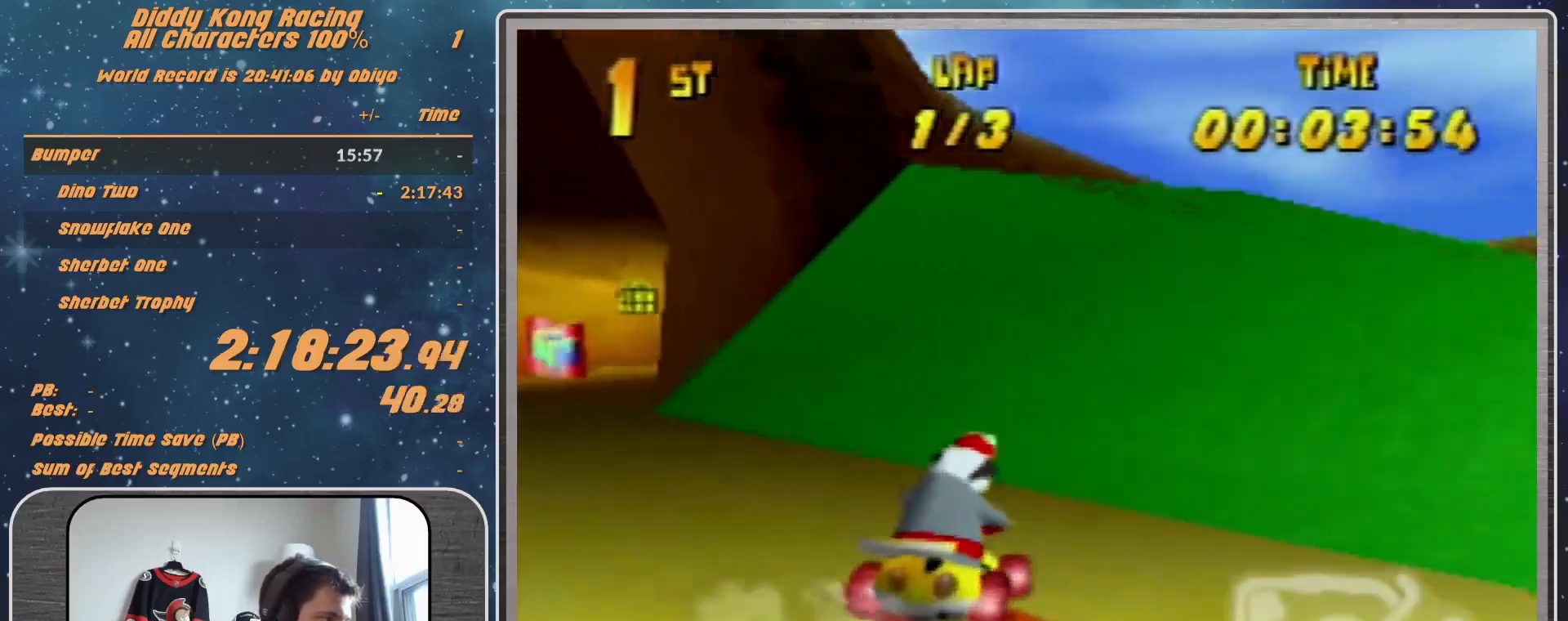
{"buttons": [], "left_stick": "up-right", "events": [[133, "A", "up"], [167, "A", "down"], [267, "A", "up"], [400, "A", "down"], [400, "R1", "up"], [400, "left_stick", "up-right"], [433, "A", "up"]]}
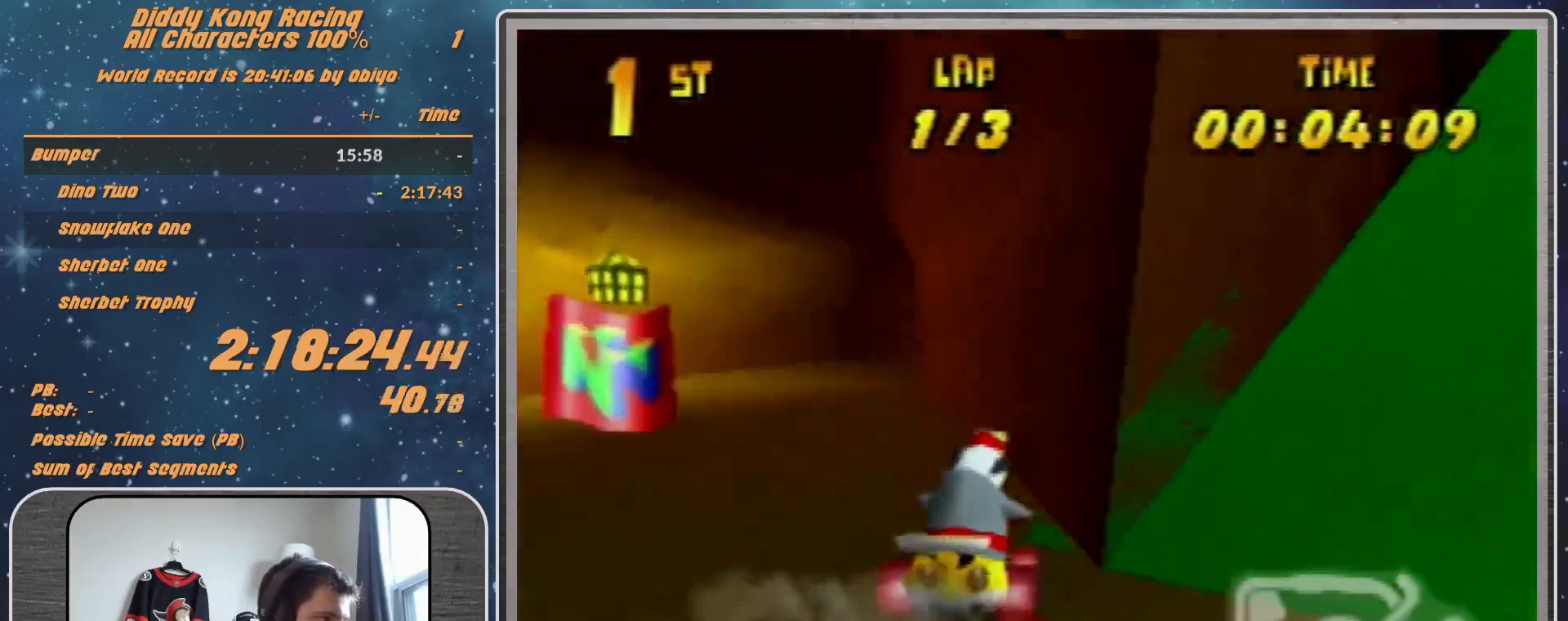
{"buttons": ["A", "R1"], "left_stick": "up-right", "events": [[33, "A", "down"], [100, "A", "up"], [167, "A", "down"], [367, "R1", "down"], [400, "A", "up"], [433, "A", "down"]]}
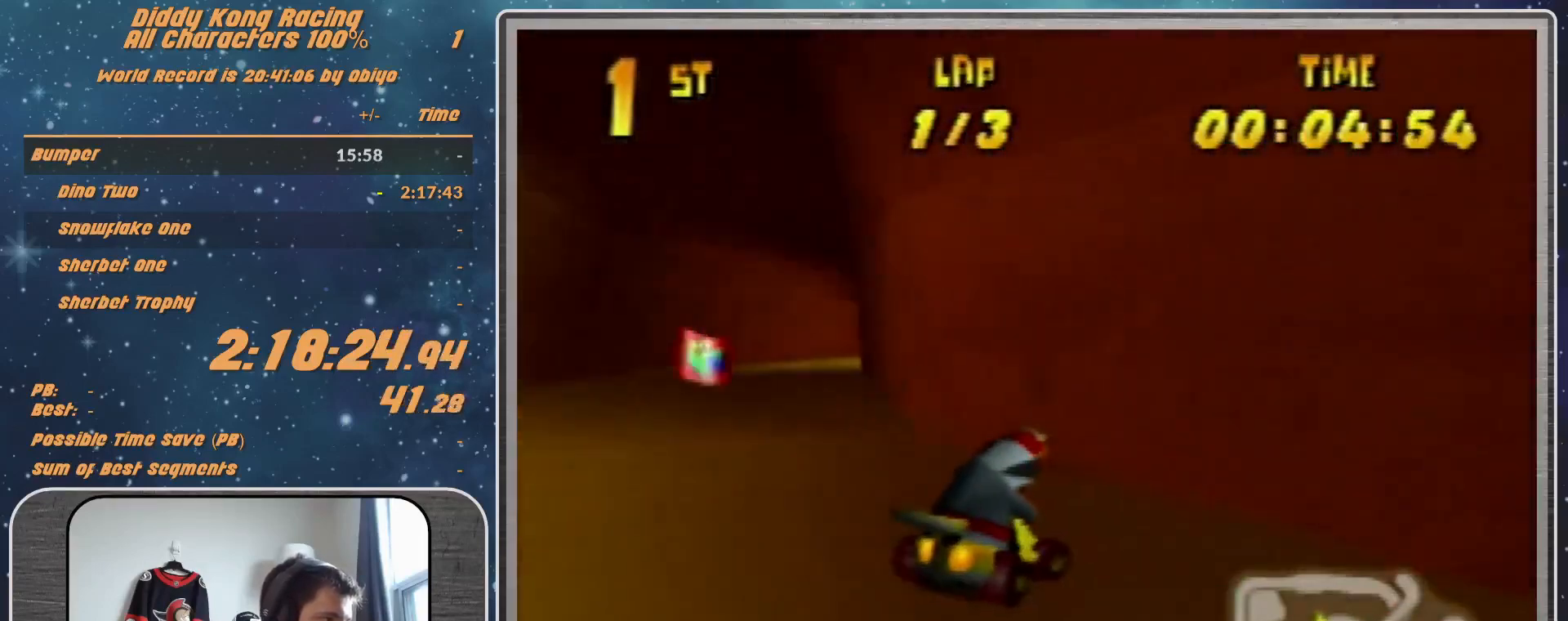
{"buttons": ["R1"], "left_stick": "up-left", "events": [[33, "A", "up"], [133, "left_stick", "up-left"], [233, "A", "down"], [300, "A", "up"], [400, "A", "down"], [467, "A", "up"]]}
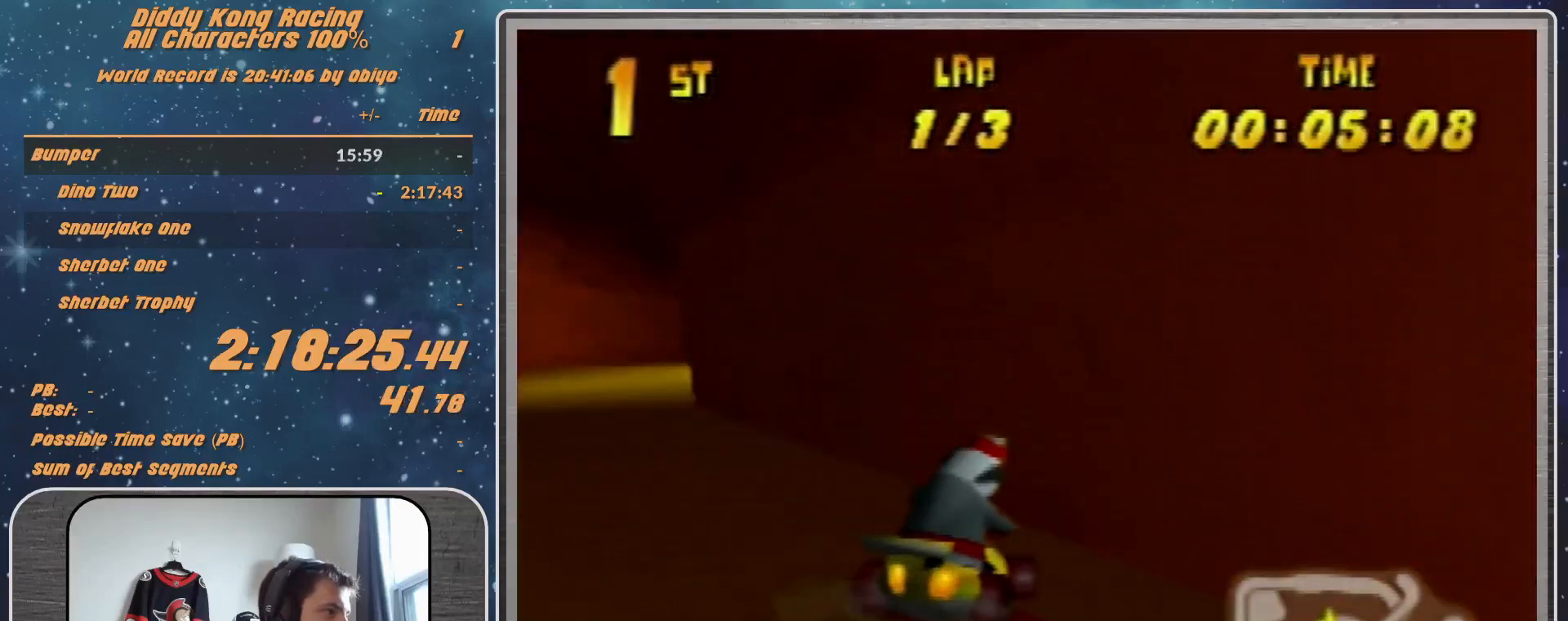
{"buttons": ["A", "R1"], "left_stick": "up-right", "events": [[67, "A", "down"], [133, "A", "up"], [233, "A", "down"], [233, "left_stick", "up-right"]]}
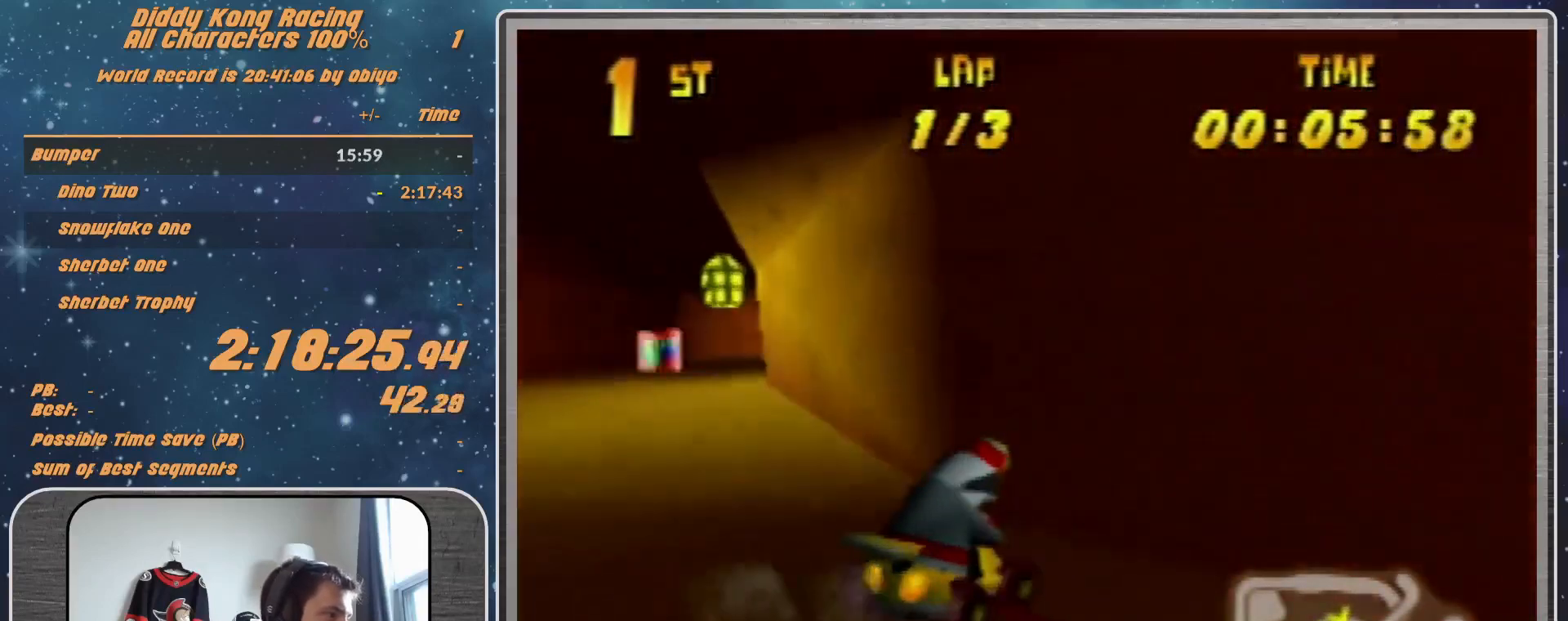
{"buttons": ["A", "R1"], "left_stick": "up-left", "events": [[33, "left_stick", "up-left"], [367, "left_stick", "up-right"], [433, "A", "up"], [467, "A", "down"], [467, "left_stick", "up-left"]]}
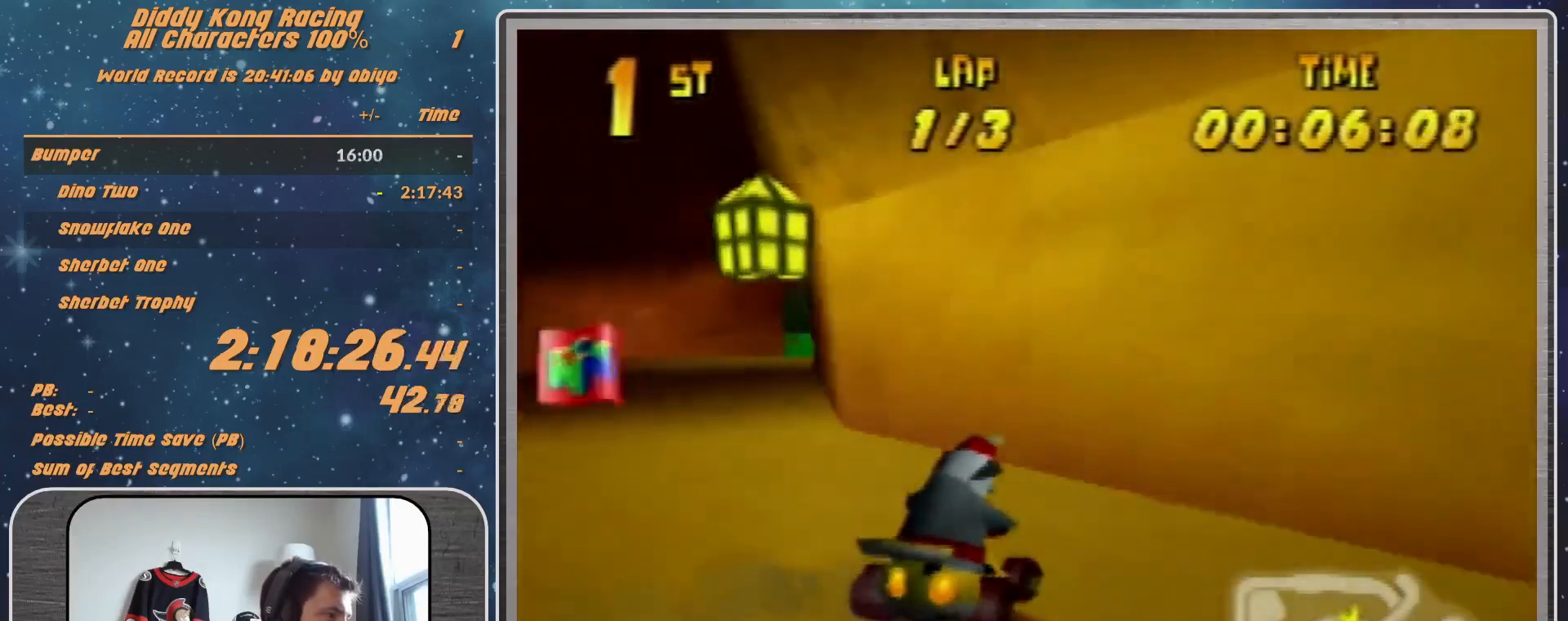
{"buttons": ["A", "R1", "Z"], "left_stick": "up-left", "events": [[100, "A", "up"], [200, "A", "down"], [200, "Z", "down"], [233, "A", "up"], [467, "A", "down"]]}
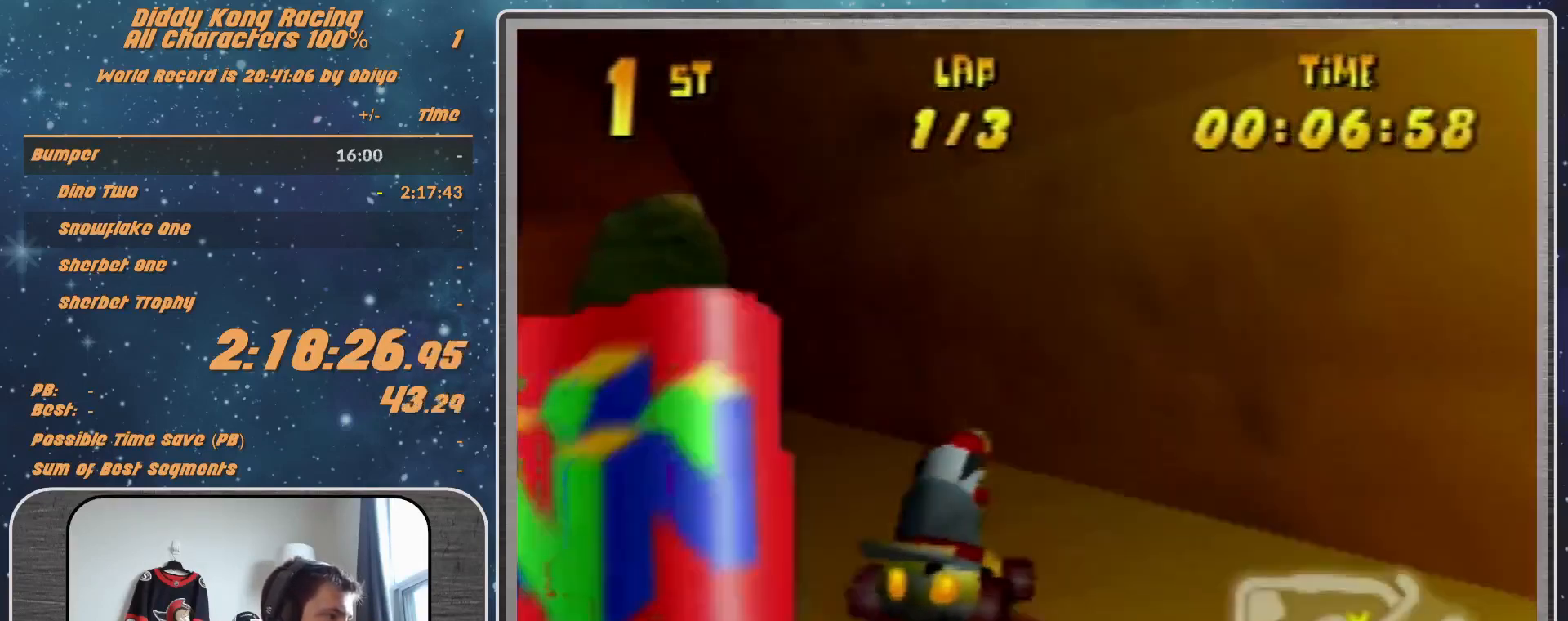
{"buttons": ["A", "R1"], "left_stick": "up-left", "events": [[33, "A", "up"], [33, "Z", "up"], [100, "Z", "down"], [100, "left_stick", "up-right"], [267, "Z", "up"], [267, "left_stick", "up"], [433, "A", "down"], [433, "left_stick", "up-left"]]}
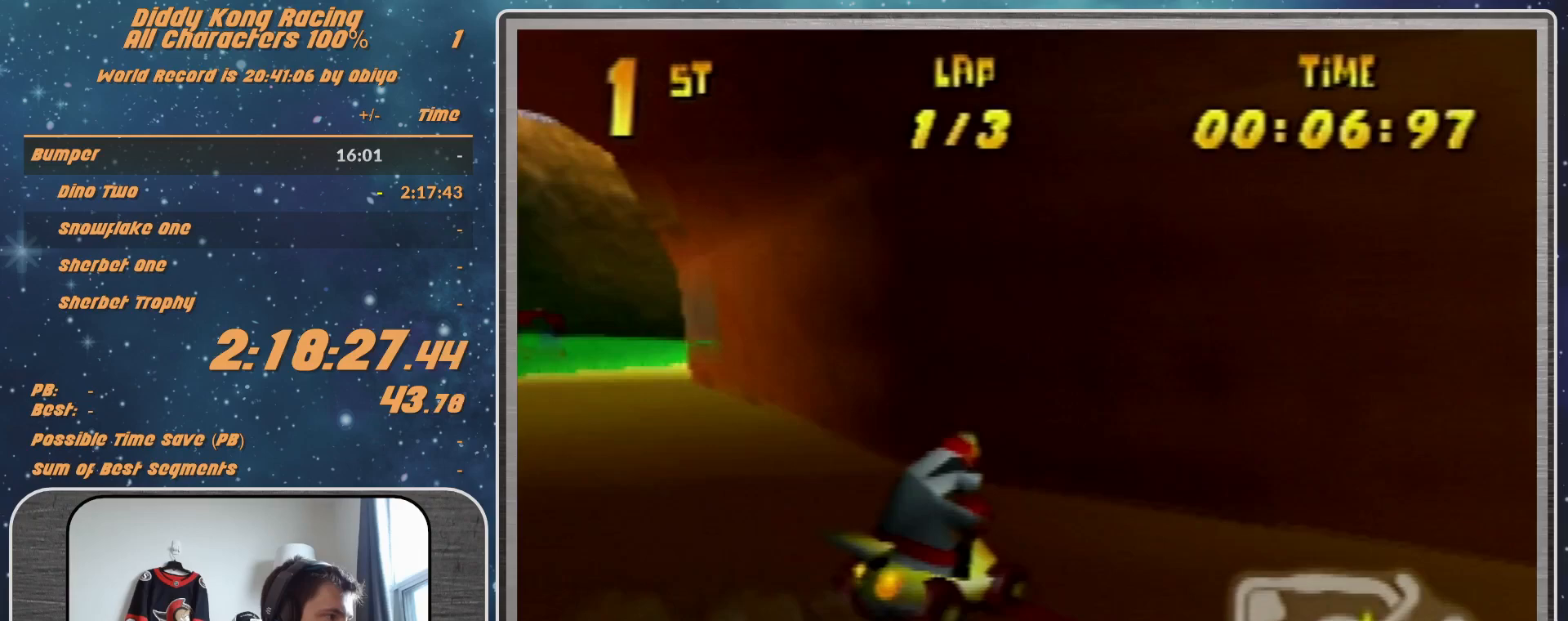
{"buttons": ["R1"], "left_stick": "up-left", "events": [[67, "A", "up"], [67, "Z", "down"], [267, "A", "down"], [267, "Z", "up"], [367, "A", "up"]]}
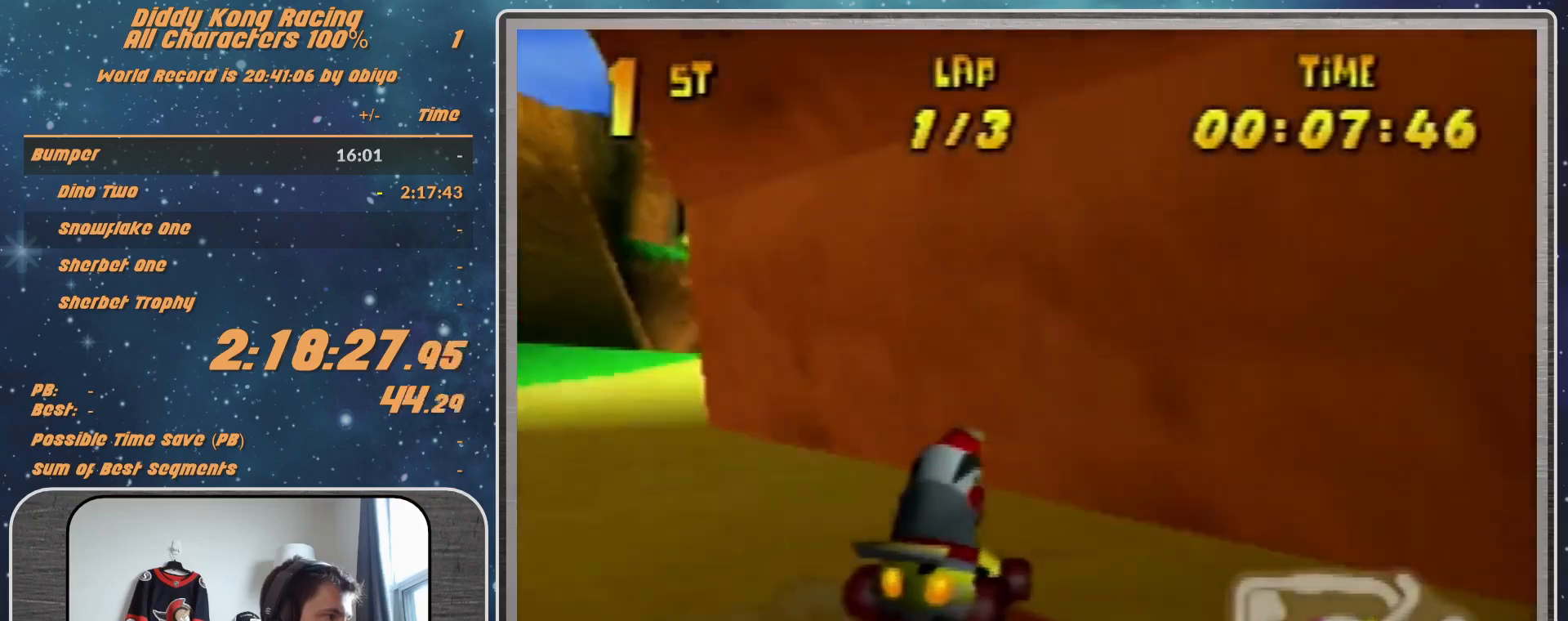
{"buttons": ["R1"], "left_stick": "up-left", "events": [[33, "left_stick", "up-right"], [233, "A", "down"], [300, "Z", "down"], [367, "A", "up"], [367, "left_stick", "up-left"], [500, "Z", "up"]]}
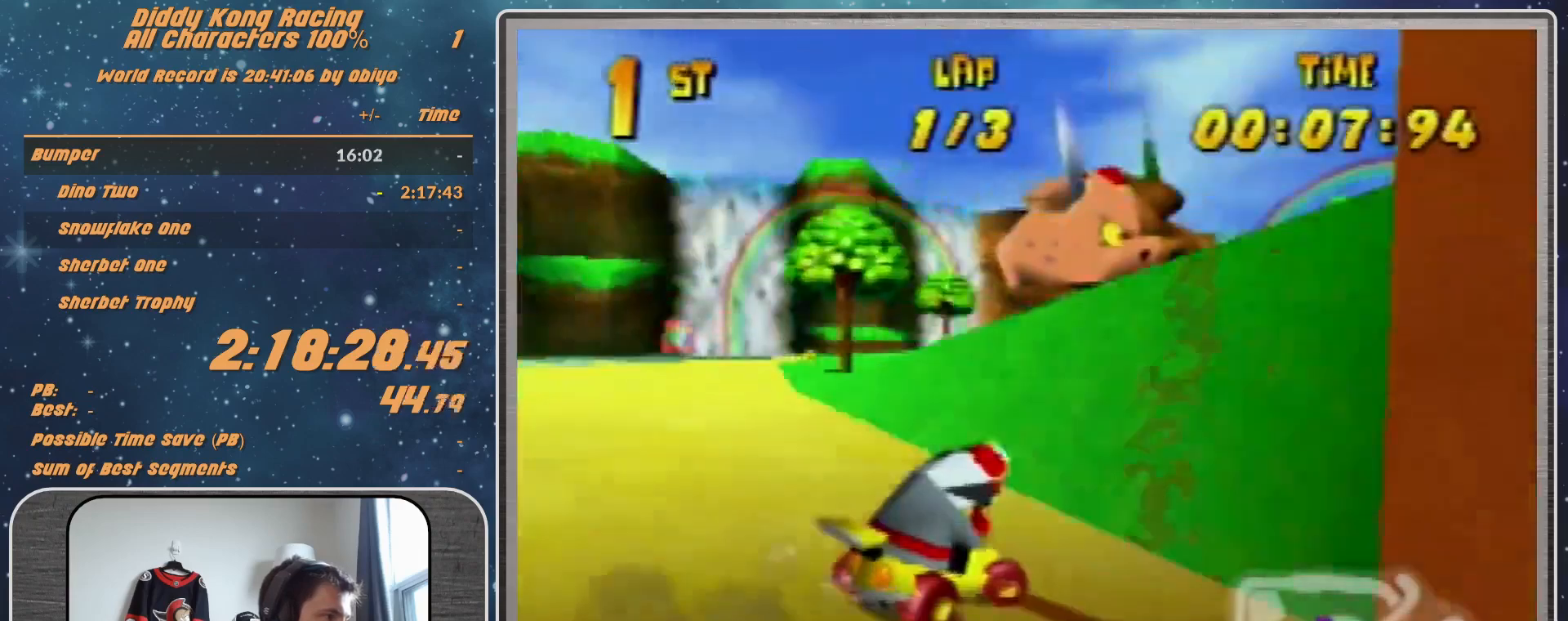
{"buttons": ["R1"], "left_stick": "up-left", "events": []}
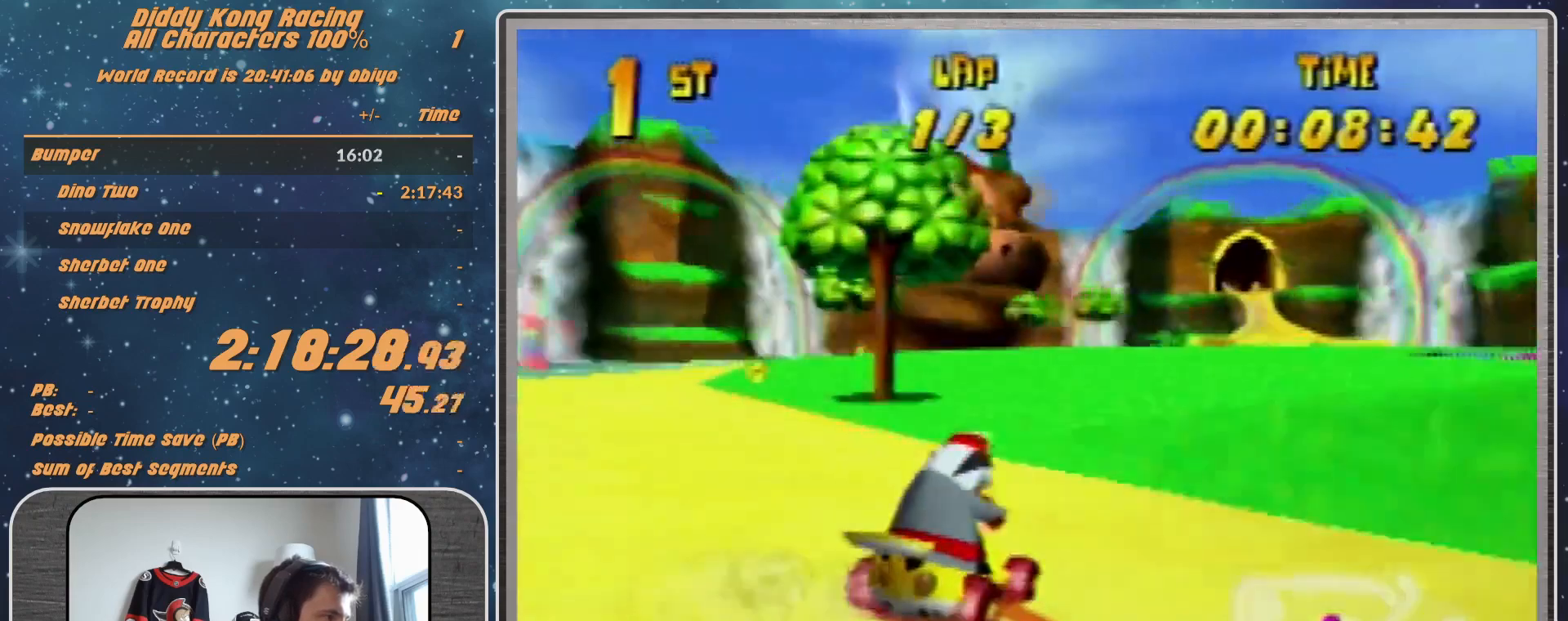
{"buttons": ["A", "R1"], "left_stick": "up-right", "events": [[167, "A", "down"], [167, "Z", "down"], [233, "A", "up"], [300, "A", "down"], [300, "Z", "up"], [400, "A", "up"], [500, "A", "down"], [500, "left_stick", "up-right"]]}
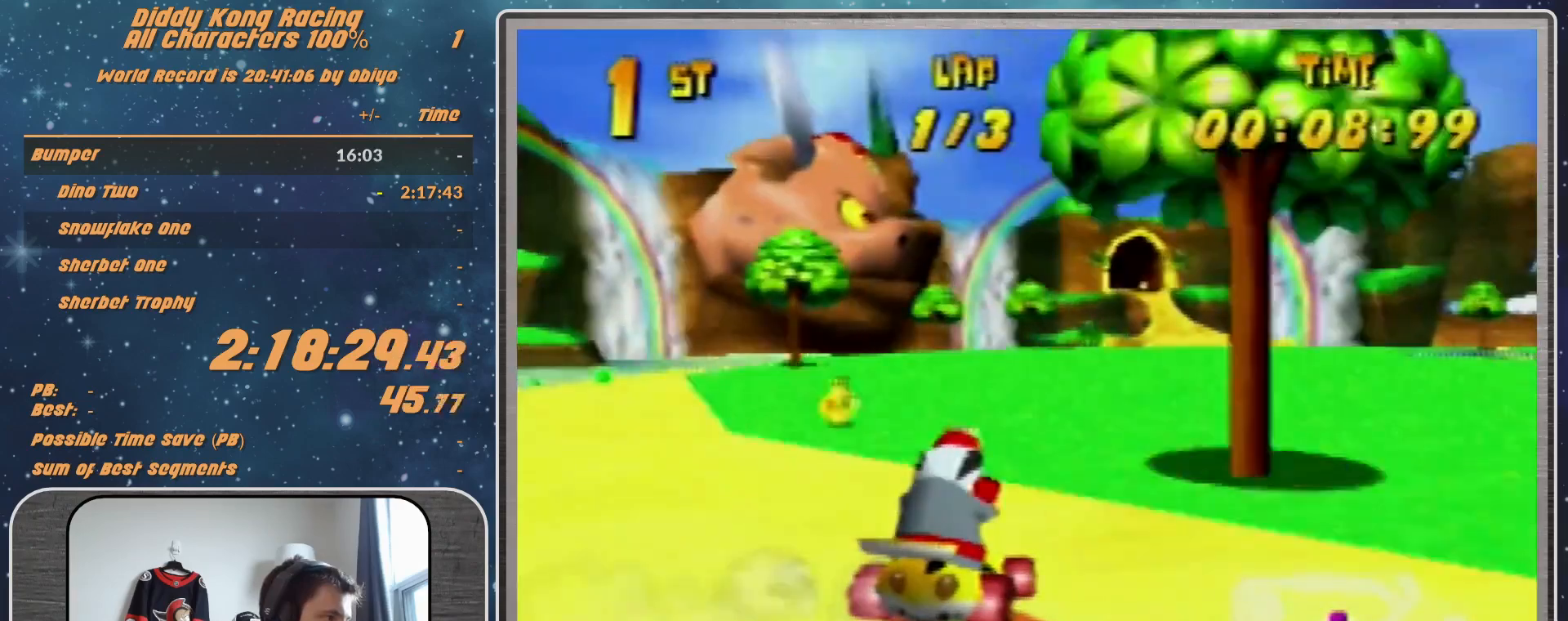
{"buttons": ["A", "R1"], "left_stick": "up-left", "events": [[67, "A", "up"], [267, "left_stick", "up-left"], [467, "A", "down"]]}
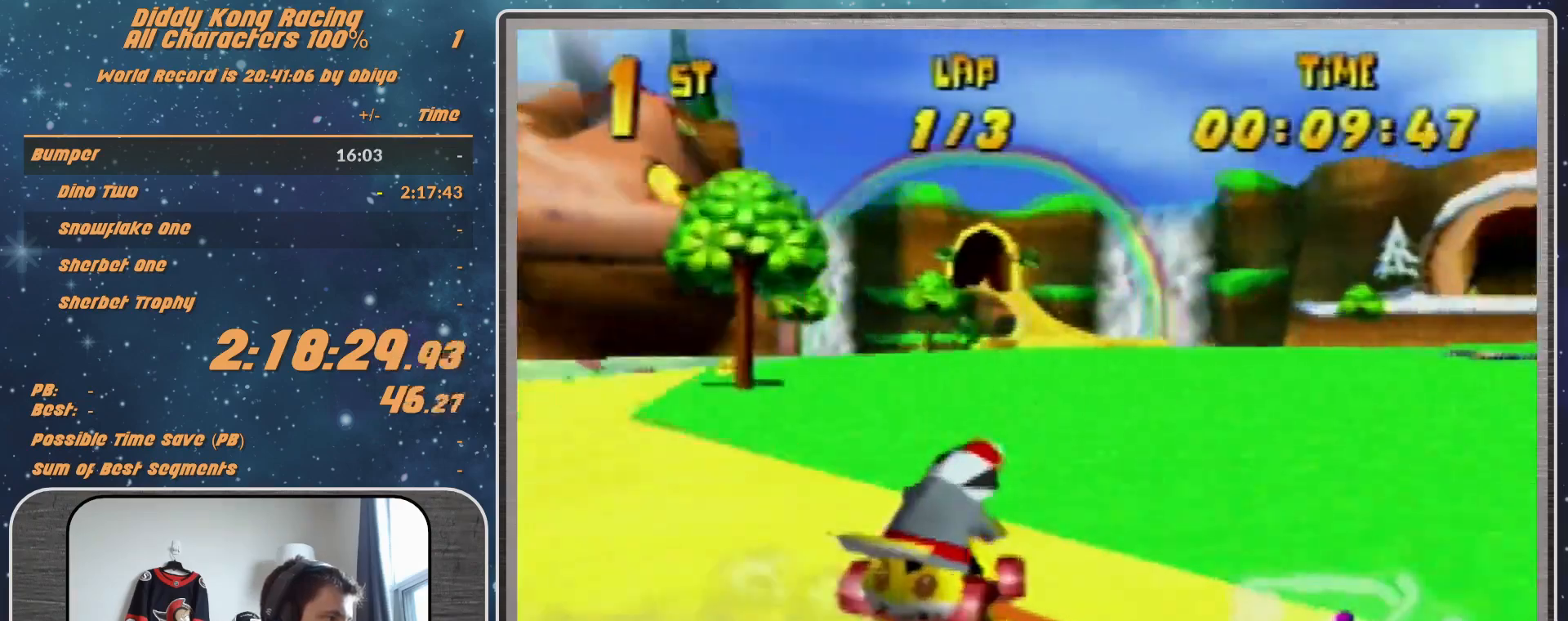
{"buttons": ["A", "R1", "Z"], "left_stick": "up-left", "events": [[33, "Z", "down"], [100, "A", "up"], [233, "Z", "up"], [367, "A", "down"], [433, "A", "up"], [467, "A", "down"], [467, "Z", "down"]]}
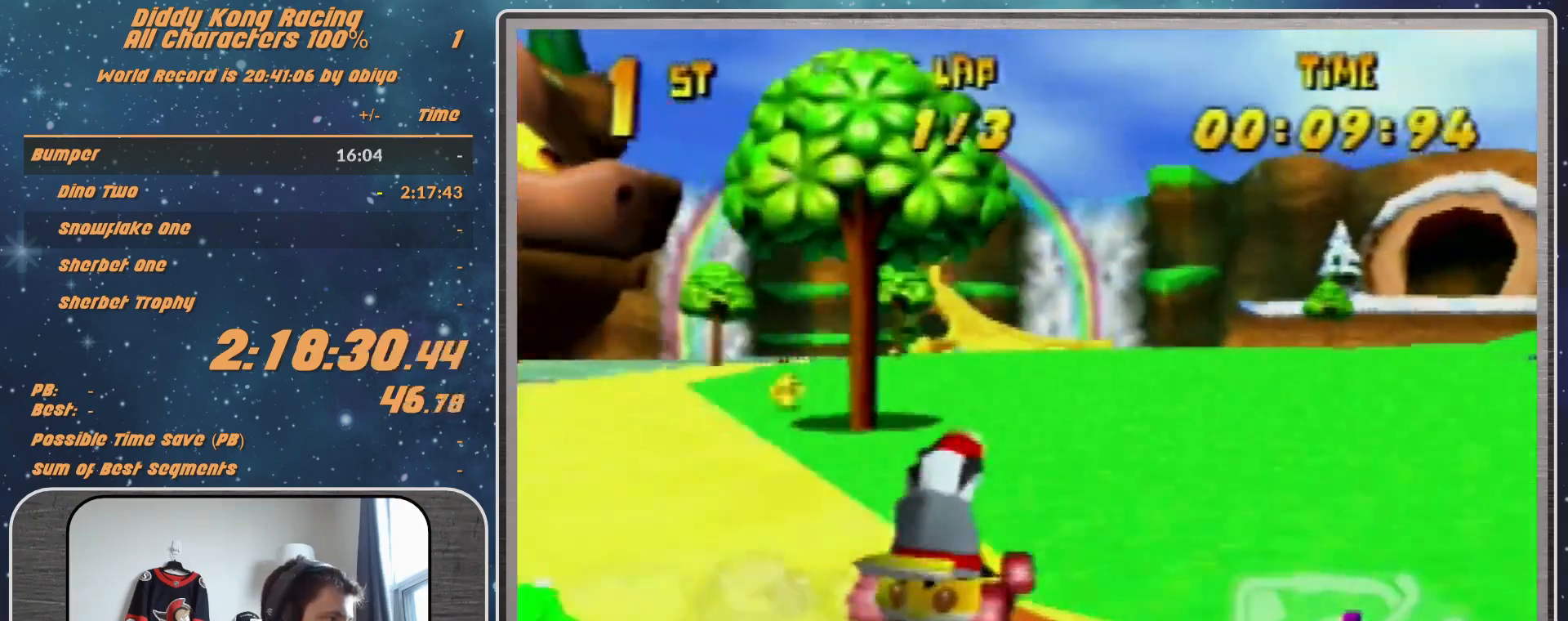
{"buttons": ["R1"], "left_stick": "up-left", "events": [[67, "A", "up"], [67, "Z", "up"], [400, "Z", "down"], [500, "Z", "up"]]}
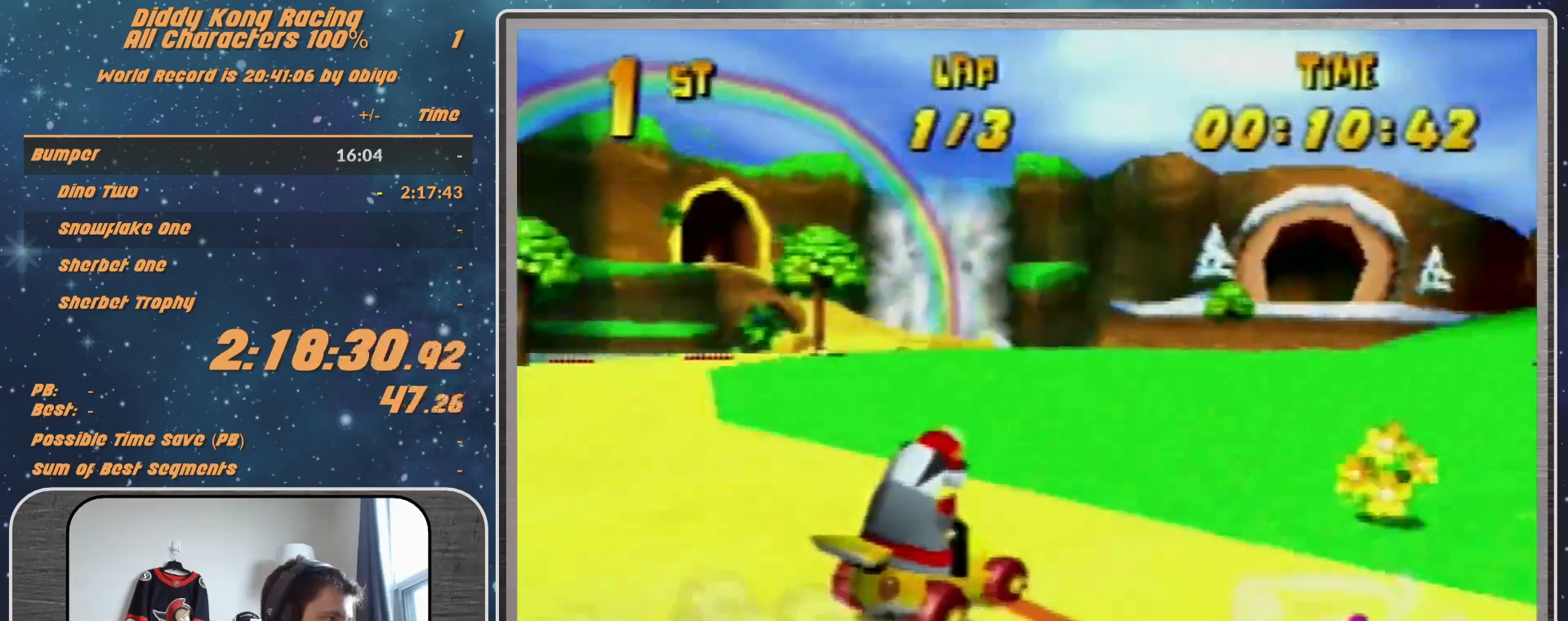
{"buttons": ["R1"], "left_stick": "up-left", "events": [[67, "A", "down"], [67, "Z", "down"], [67, "left_stick", "up-right"], [167, "Z", "up"], [233, "Z", "down"], [233, "left_stick", "up-left"], [433, "A", "up"], [433, "Z", "up"]]}
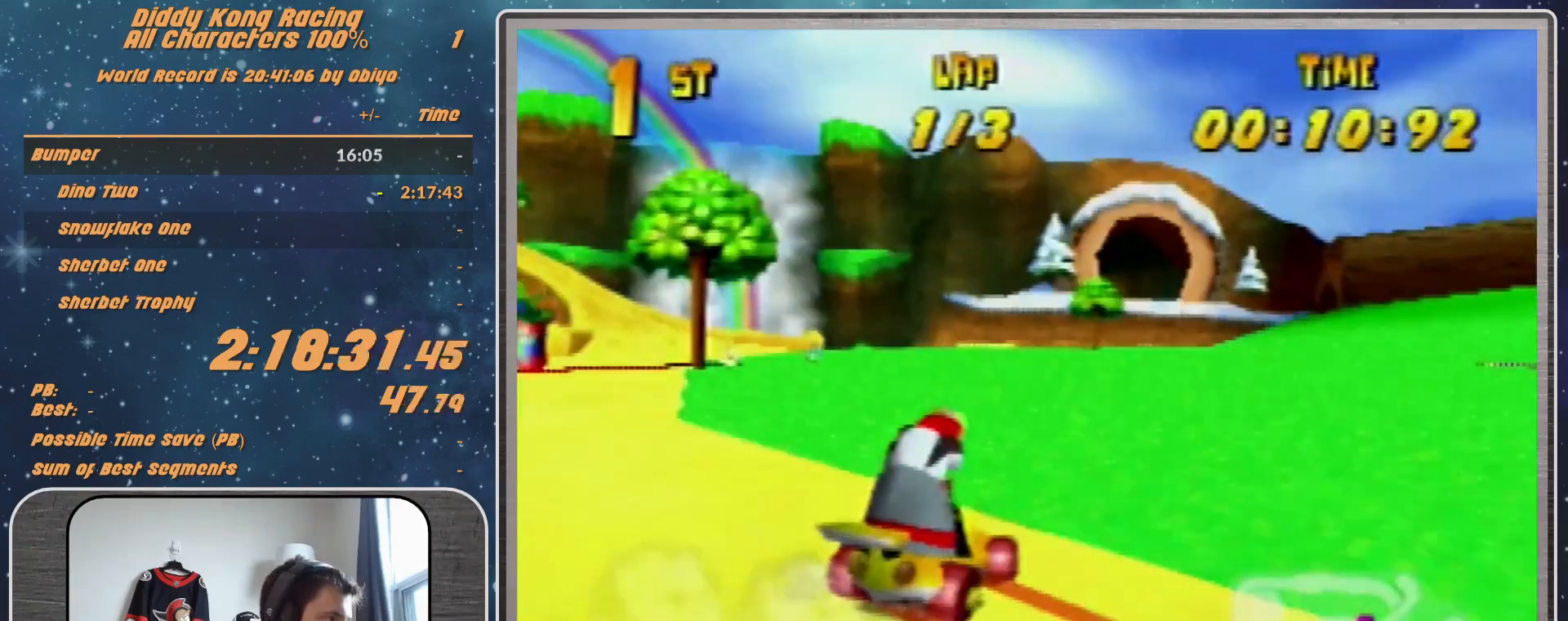
{"buttons": ["A", "R1"], "left_stick": "up-right", "events": [[33, "A", "down"], [67, "A", "up"], [133, "A", "down"], [233, "A", "up"], [333, "A", "down"], [333, "left_stick", "up-right"]]}
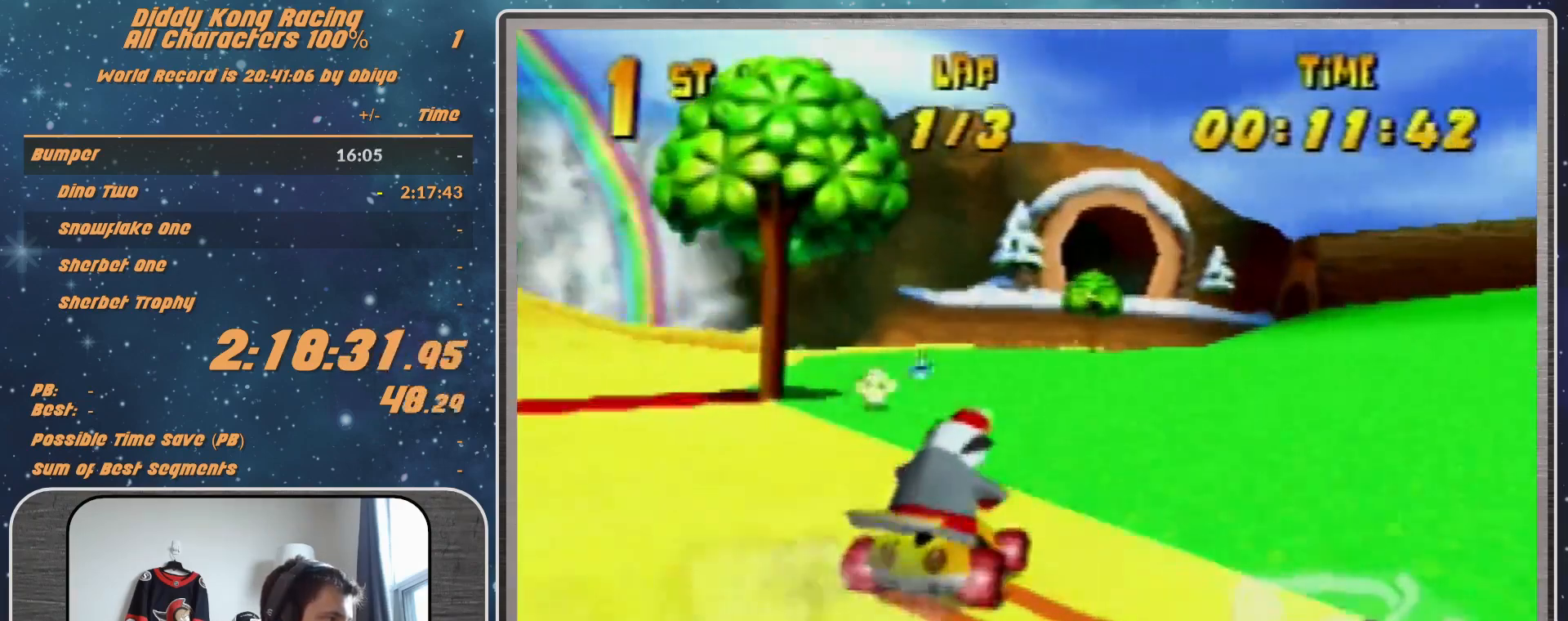
{"buttons": ["A", "R1"], "left_stick": "up-left", "events": [[67, "A", "up"], [67, "left_stick", "up-left"], [200, "A", "down"], [200, "left_stick", "up-right"], [367, "A", "up"], [367, "left_stick", "up-left"], [467, "A", "down"]]}
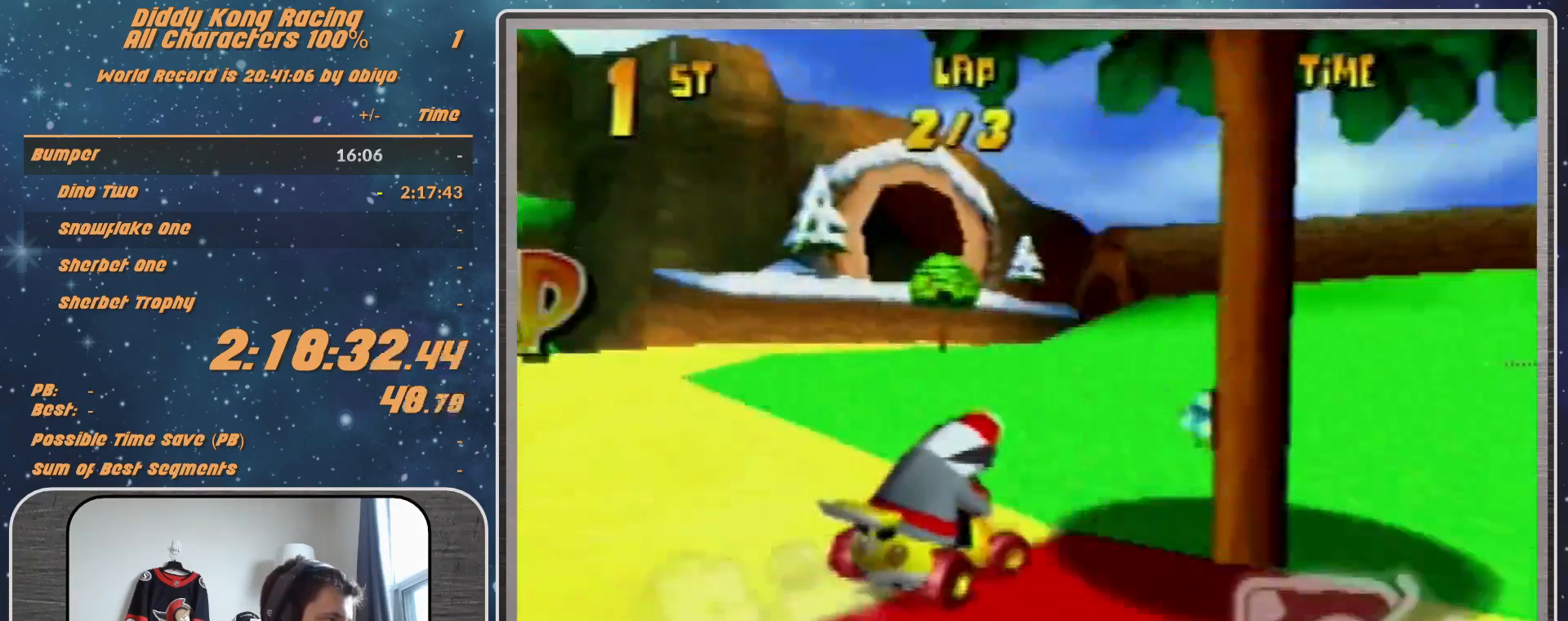
{"buttons": ["R1", "Z"], "left_stick": "up-left", "events": [[233, "A", "up"], [233, "Z", "down"], [300, "A", "down"], [333, "A", "up"]]}